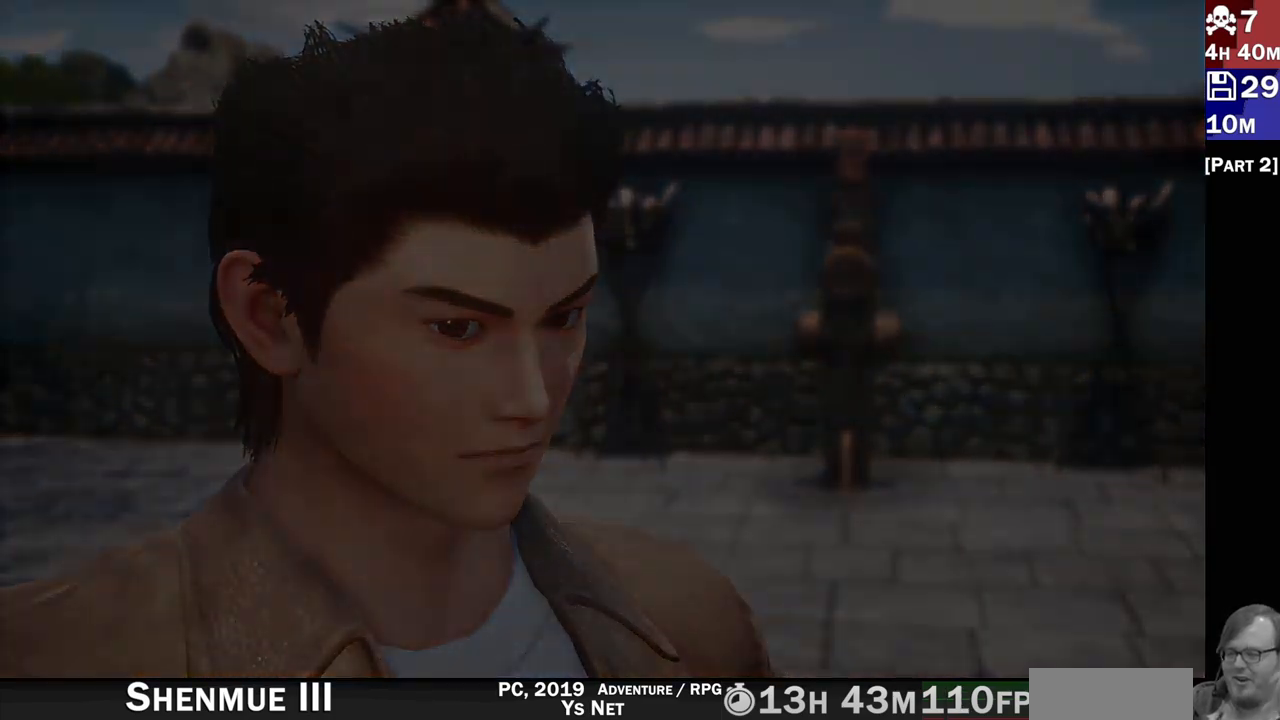
Gameplay with a controller (PlayStation layout); each line is a JSON object with the inputs held at the frame after it. "events" lists button and stick changes between this image and that frame as [ms after this image, input, new state], when the widget could be followed in between. Not read: L3 R3.
{"buttons": ["CROSS"], "left_stick": "center", "right_stick": "center", "events": [[267, "CROSS", "down"]]}
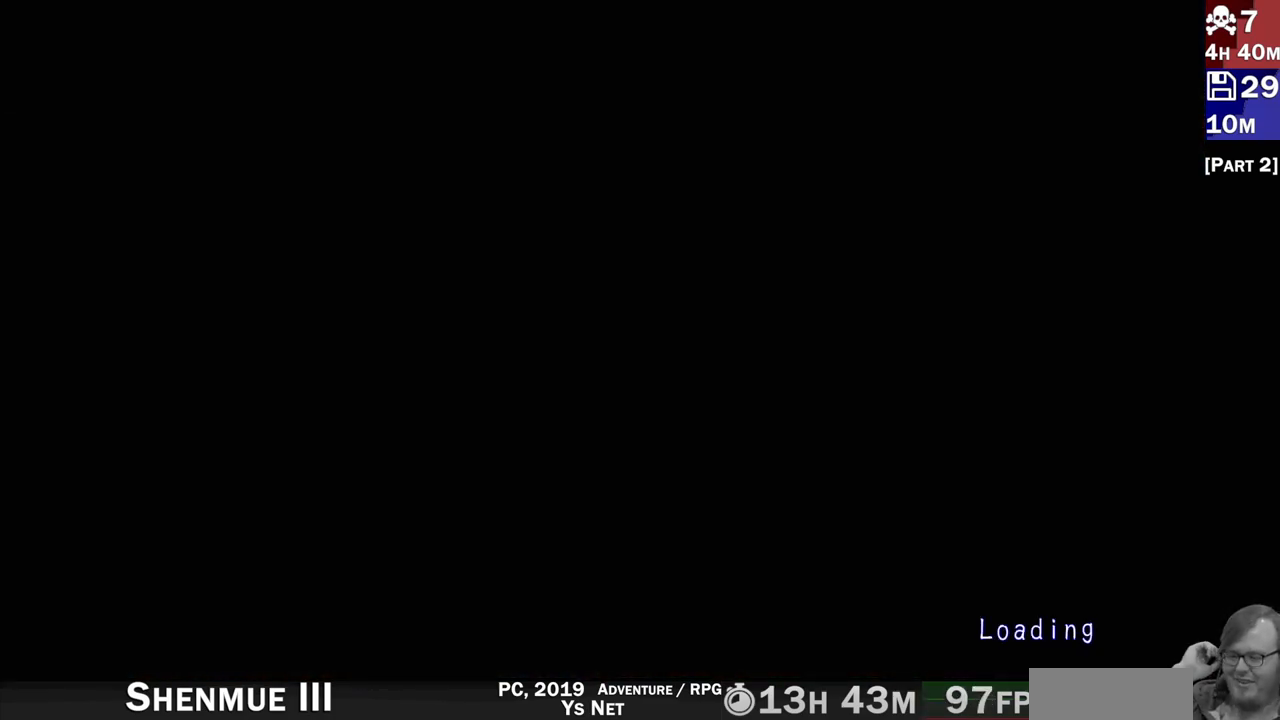
{"buttons": ["CROSS"], "left_stick": "center", "right_stick": "center", "events": []}
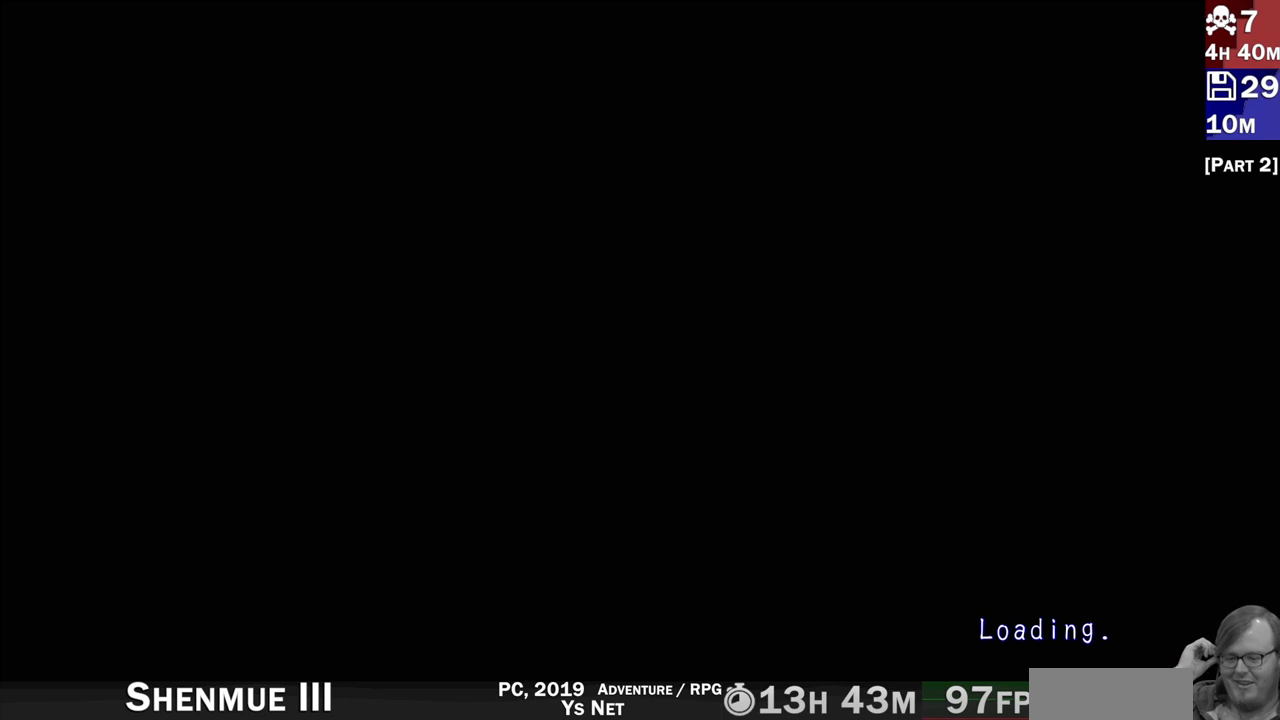
{"buttons": ["CROSS"], "left_stick": "center", "right_stick": "center", "events": [[217, "CROSS", "up"], [500, "CROSS", "down"]]}
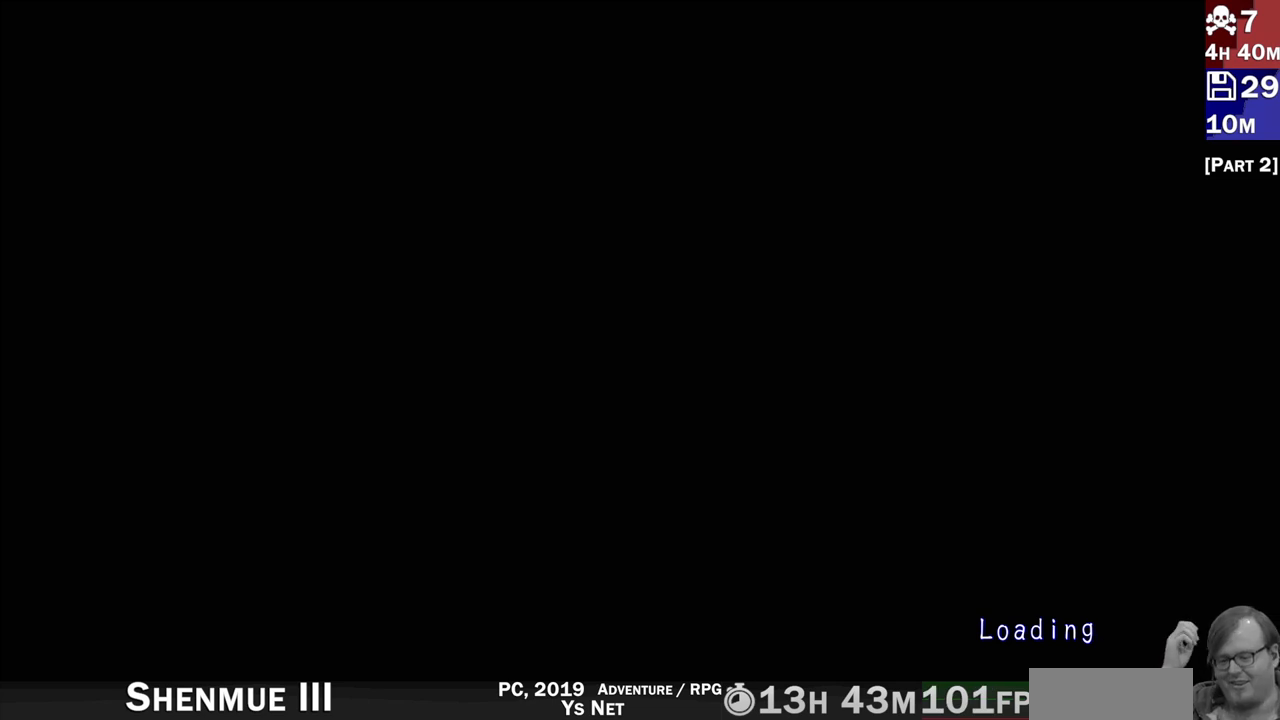
{"buttons": [], "left_stick": "center", "right_stick": "center"}
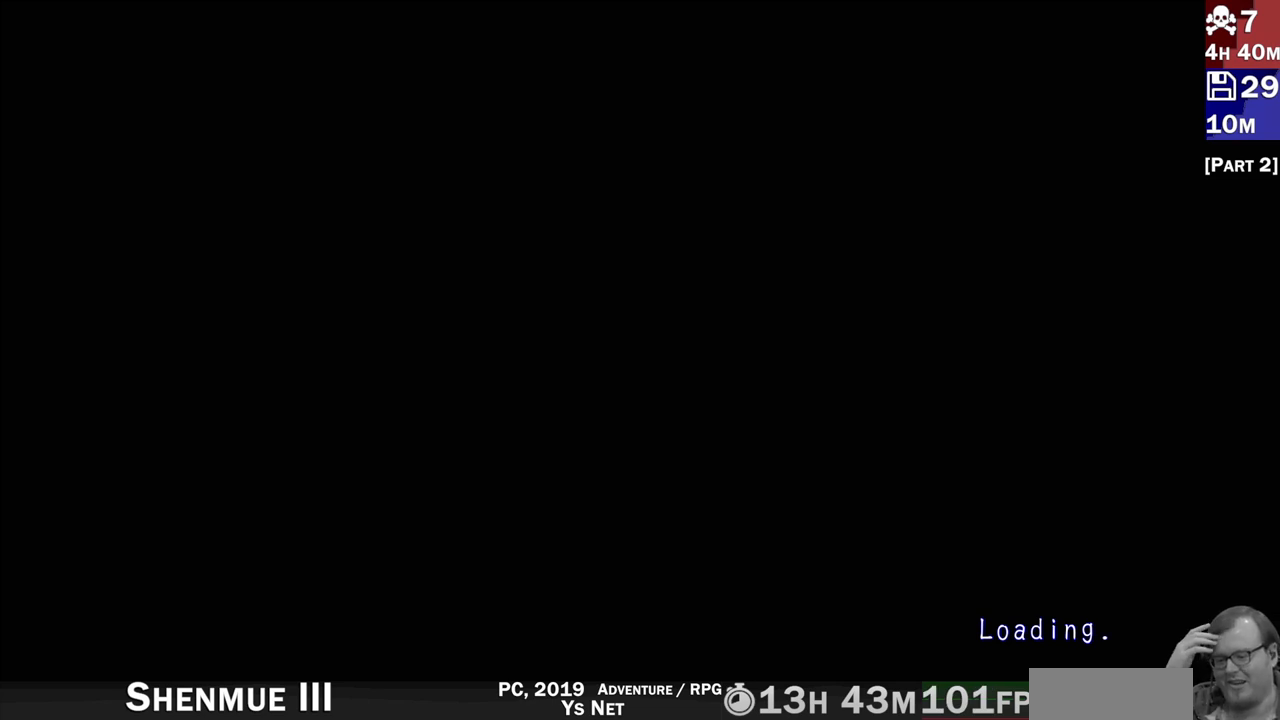
{"buttons": [], "left_stick": "center", "right_stick": "center", "events": []}
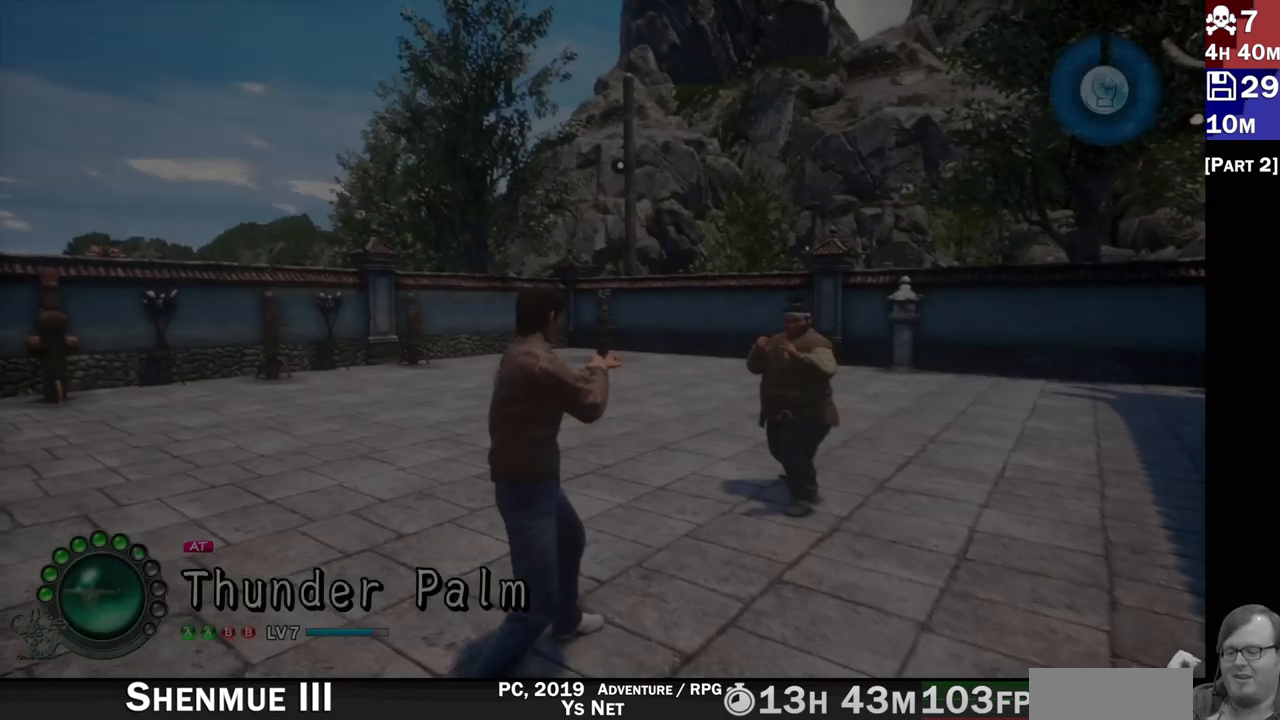
{"buttons": [], "left_stick": "center", "right_stick": "center", "events": []}
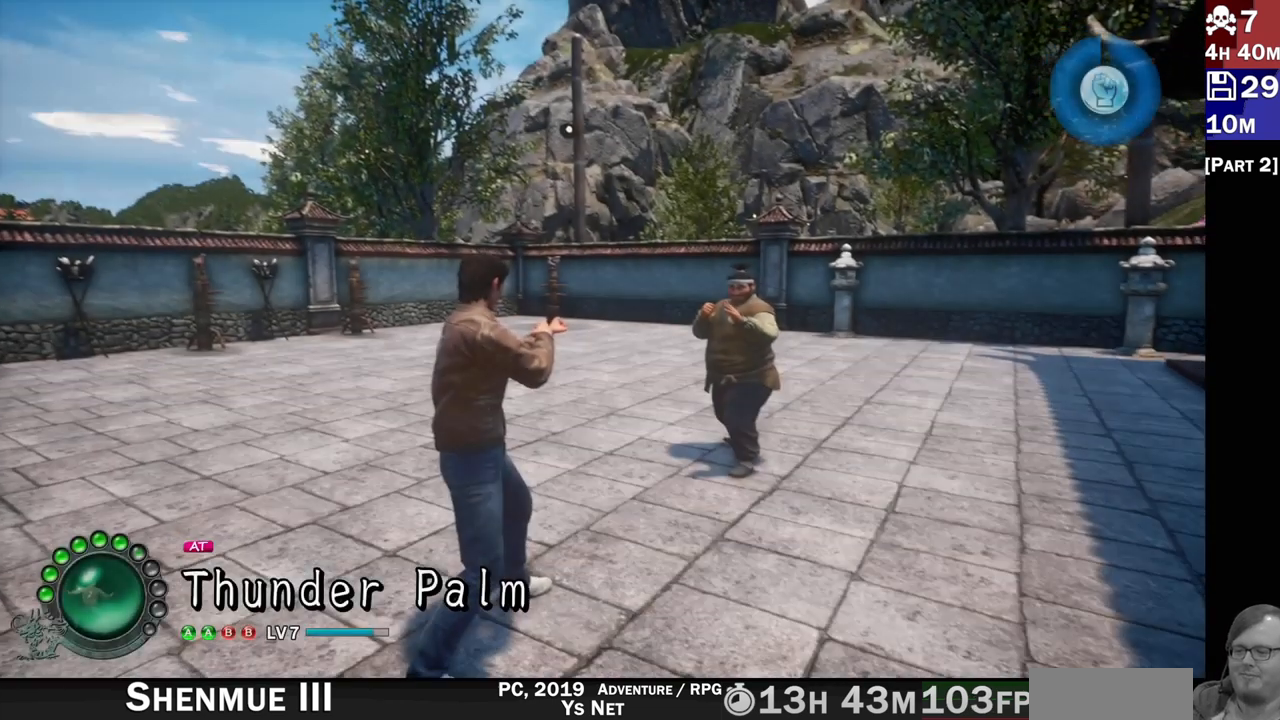
{"buttons": ["CROSS"], "left_stick": "center", "right_stick": "center", "events": [[450, "CROSS", "down"]]}
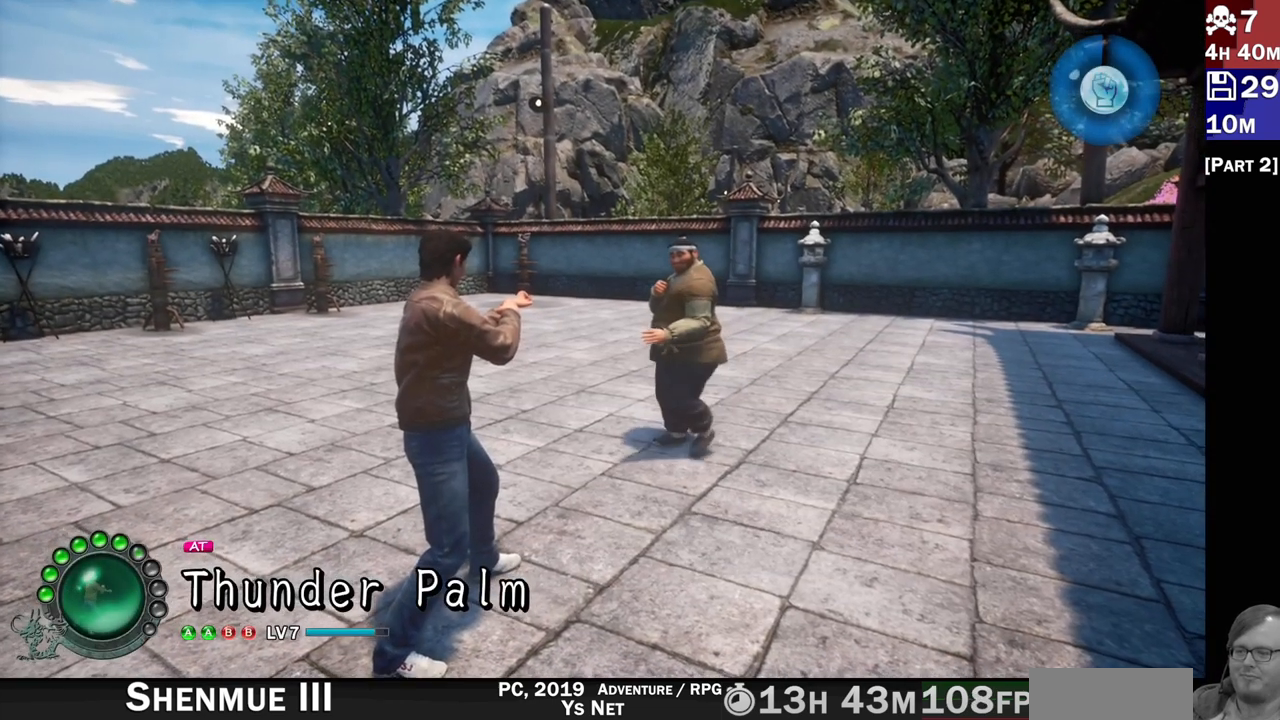
{"buttons": [], "left_stick": "center", "right_stick": "center", "events": [[50, "CROSS", "up"], [150, "CROSS", "down"], [250, "CROSS", "up"], [383, "CIRCLE", "down"], [483, "CIRCLE", "up"]]}
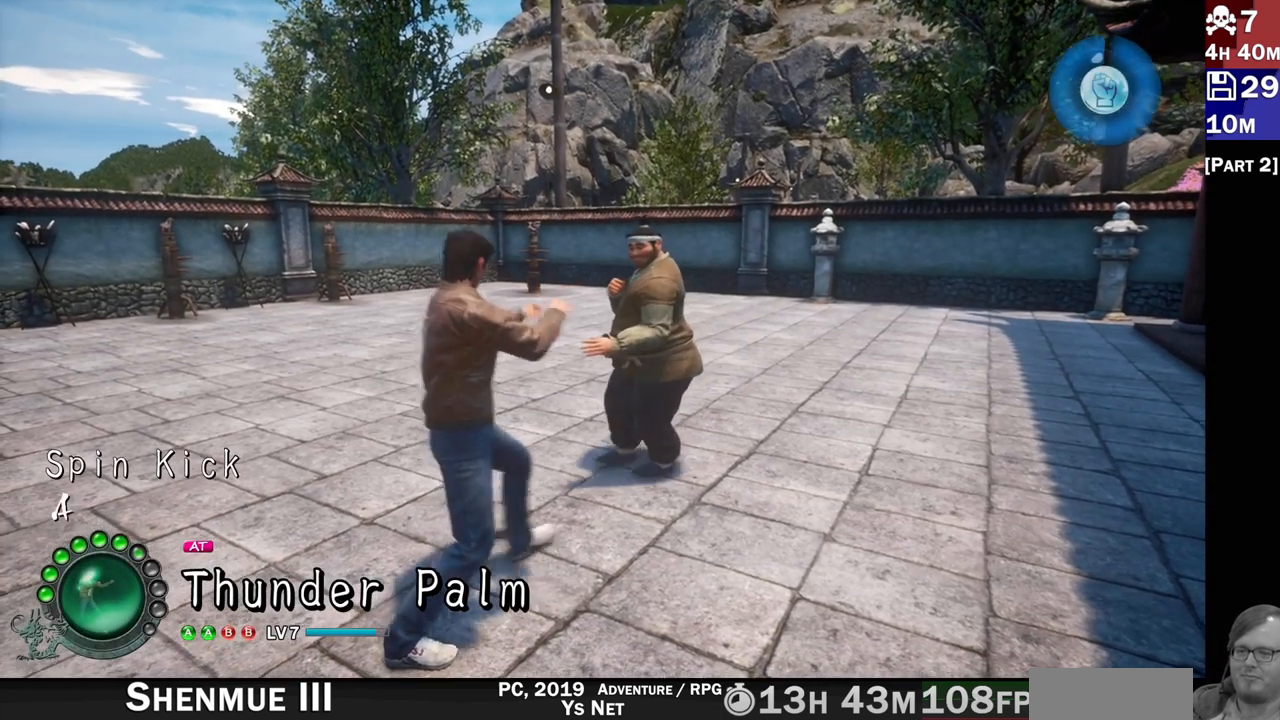
{"buttons": [], "left_stick": "center", "right_stick": "center", "events": [[50, "CIRCLE", "down"], [150, "CIRCLE", "up"]]}
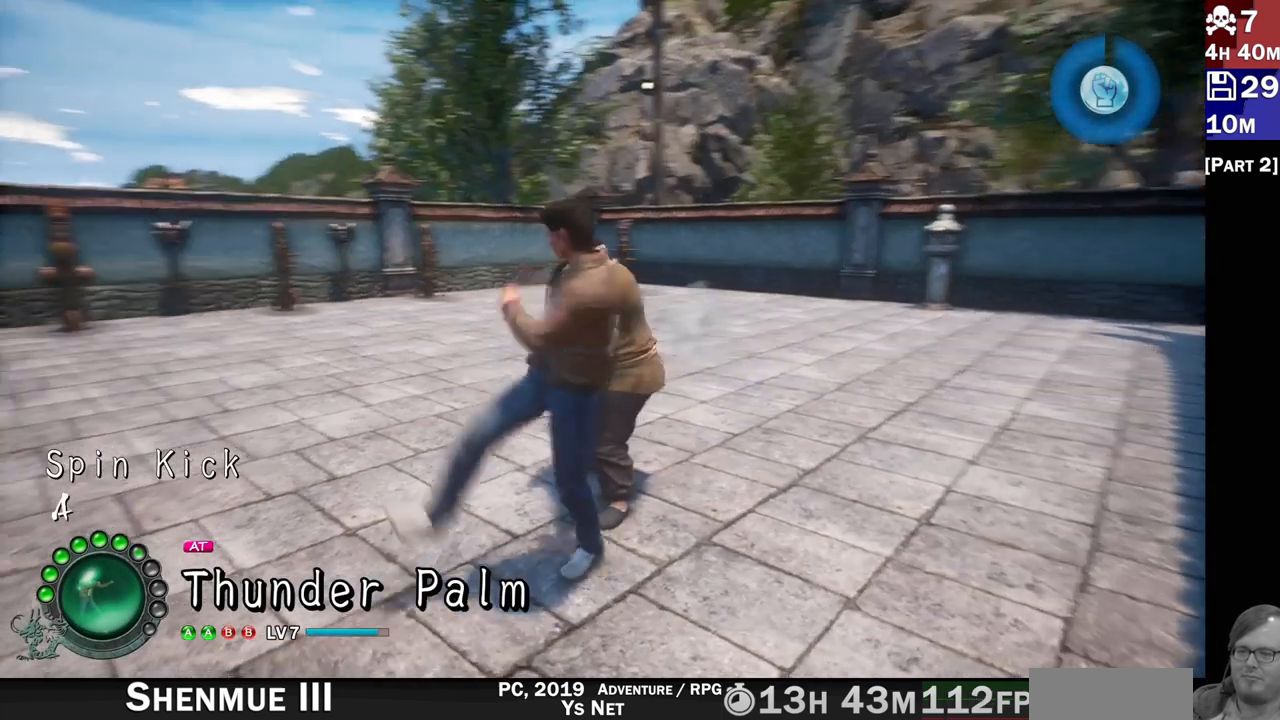
{"buttons": [], "left_stick": "center", "right_stick": "center", "events": []}
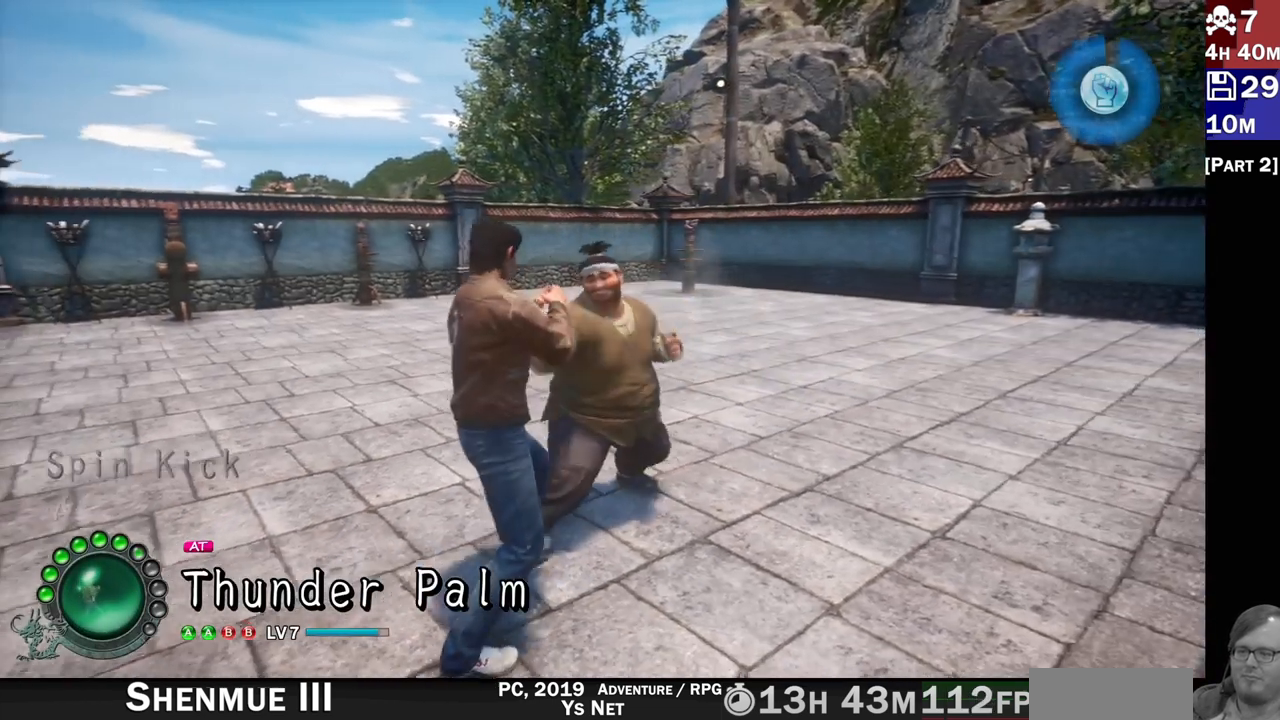
{"buttons": ["CROSS"], "left_stick": "center", "right_stick": "center", "events": [[333, "CROSS", "down"], [417, "CROSS", "up"], [467, "CROSS", "down"]]}
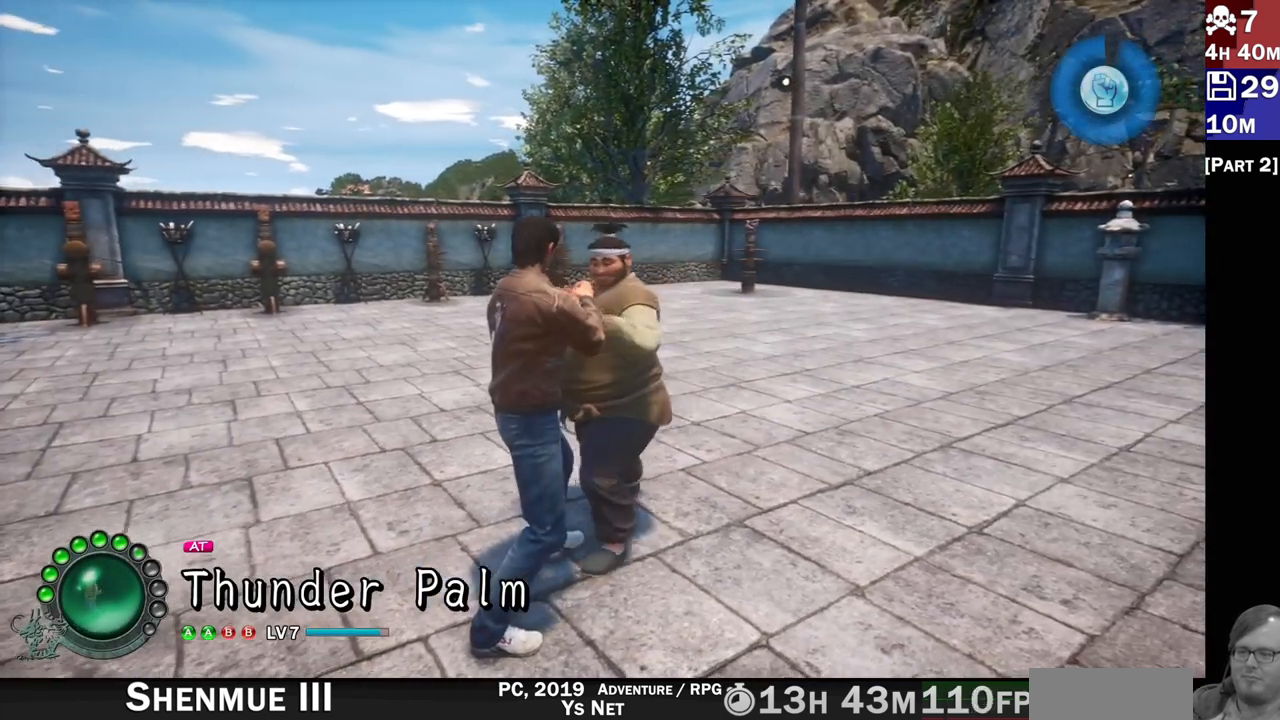
{"buttons": [], "left_stick": "center", "right_stick": "center", "events": [[50, "CROSS", "up"]]}
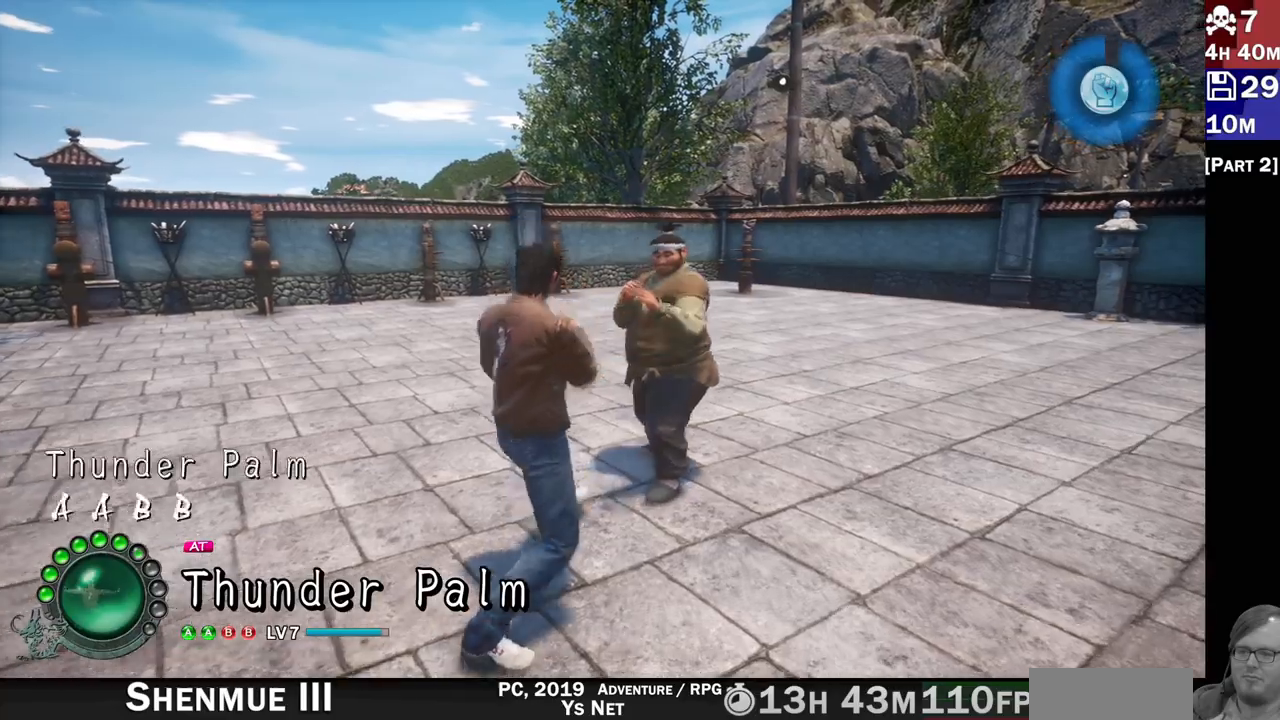
{"buttons": [], "left_stick": "center", "right_stick": "center", "events": []}
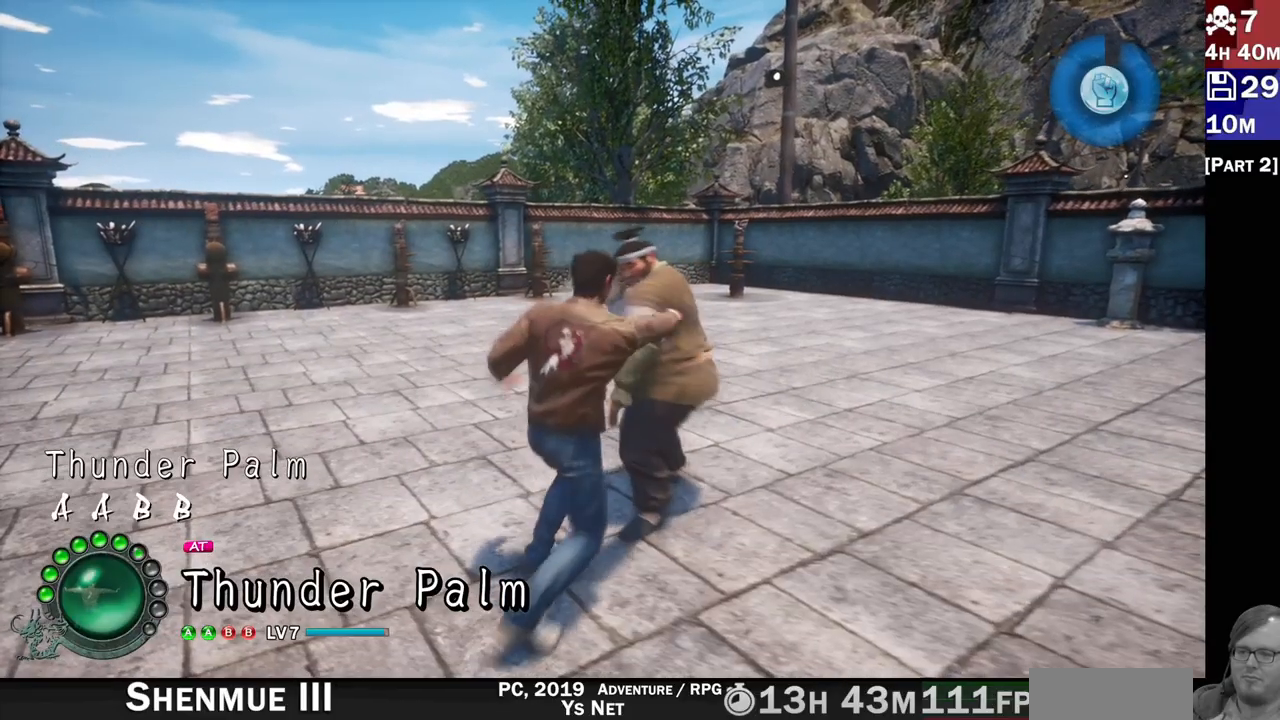
{"buttons": [], "left_stick": "center", "right_stick": "center", "events": []}
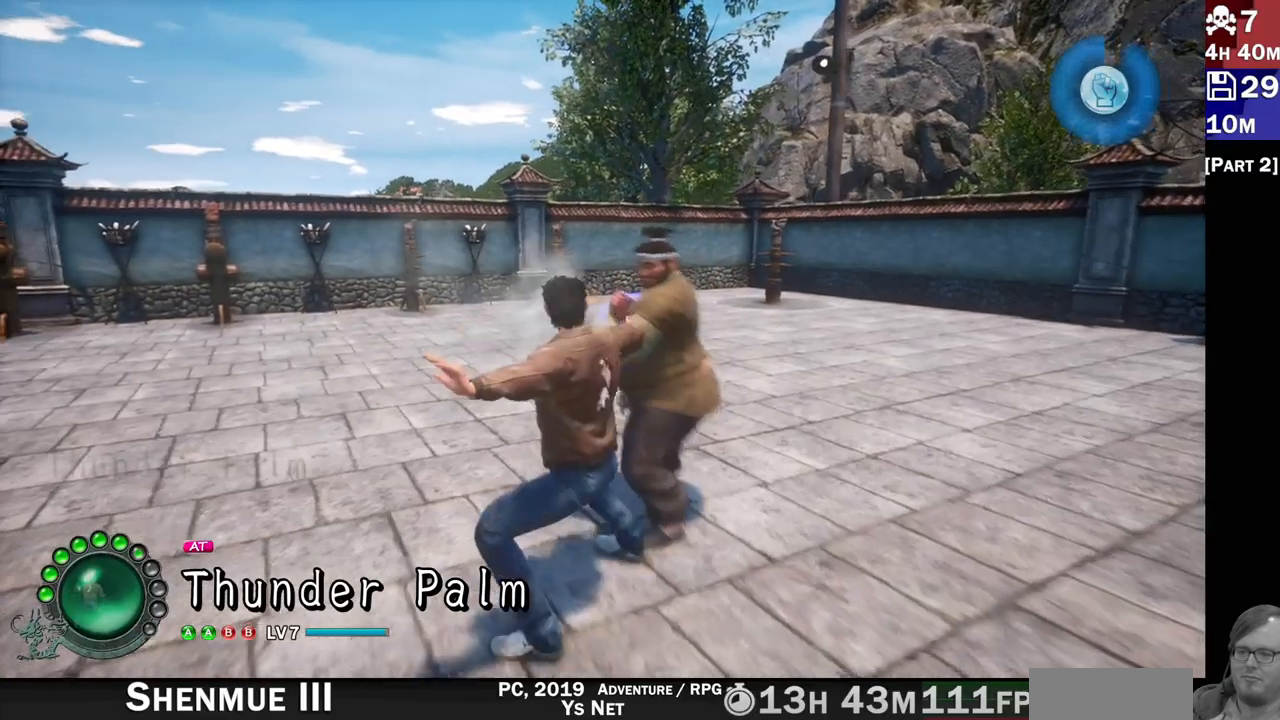
{"buttons": ["CROSS"], "left_stick": "center", "right_stick": "center", "events": [[500, "CROSS", "down"]]}
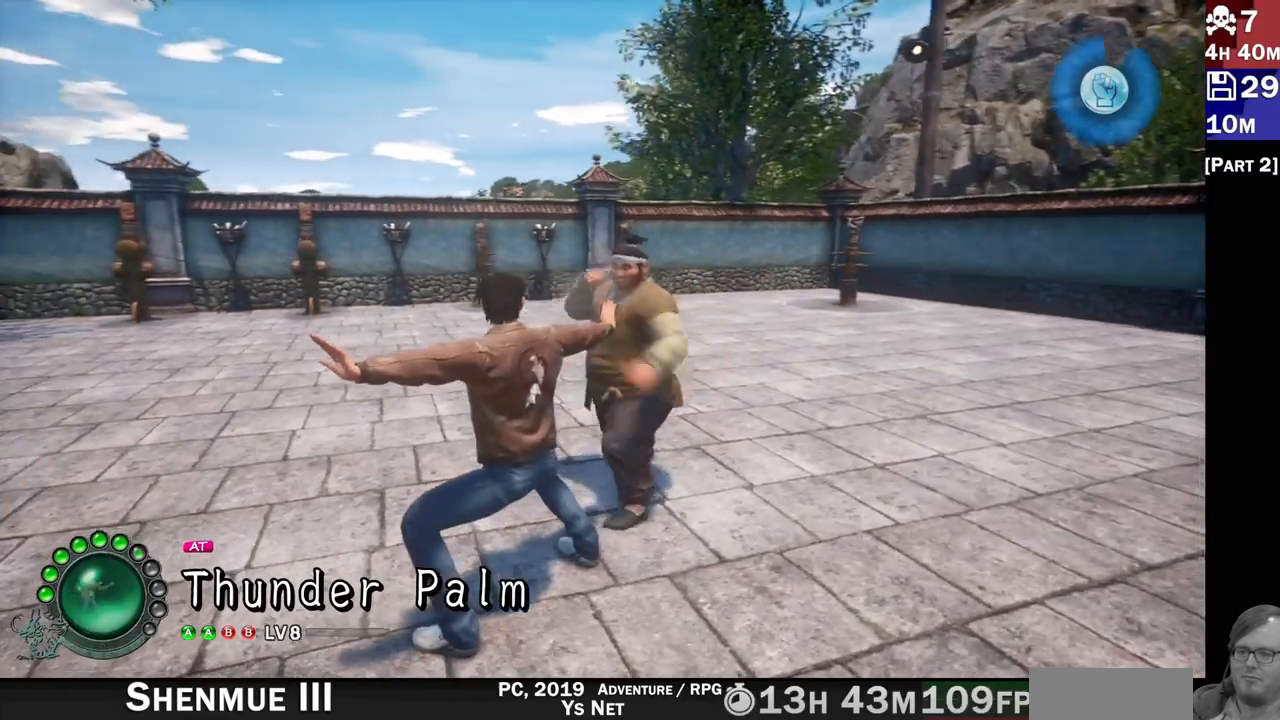
{"buttons": [], "left_stick": "center", "right_stick": "center", "events": [[83, "CROSS", "up"], [150, "CROSS", "down"], [233, "CROSS", "up"]]}
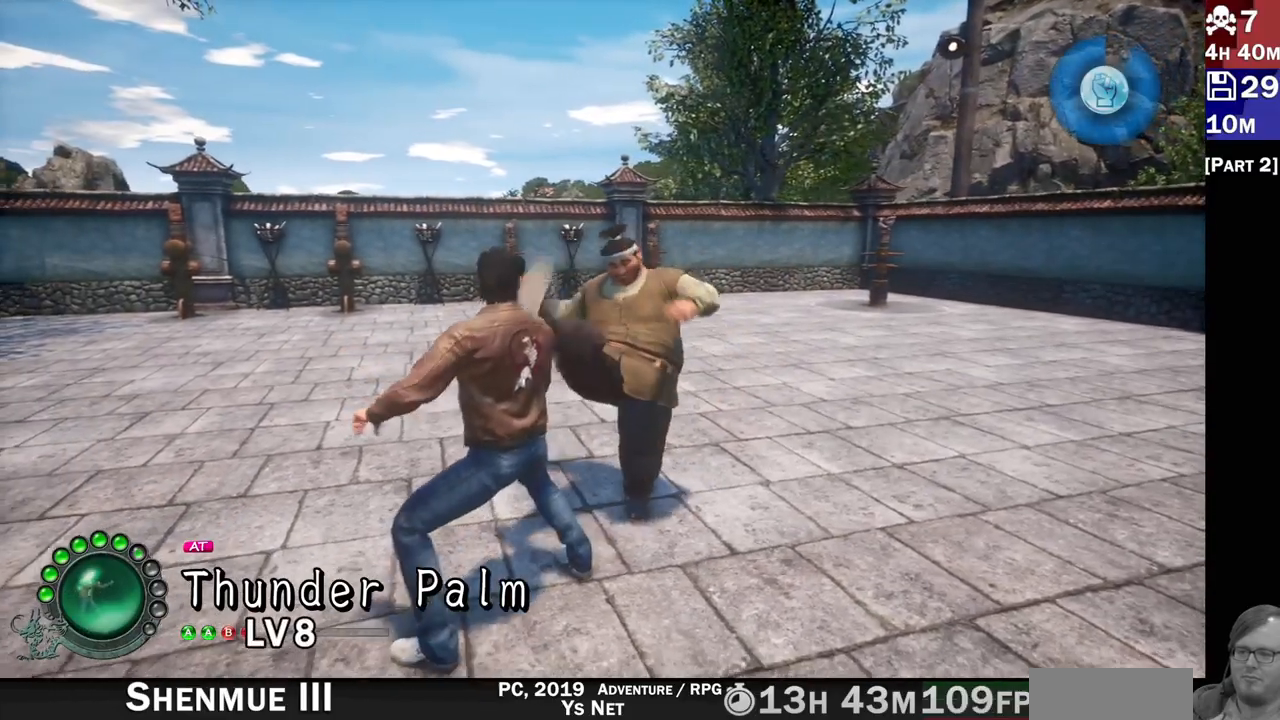
{"buttons": [], "left_stick": "center", "right_stick": "center", "events": []}
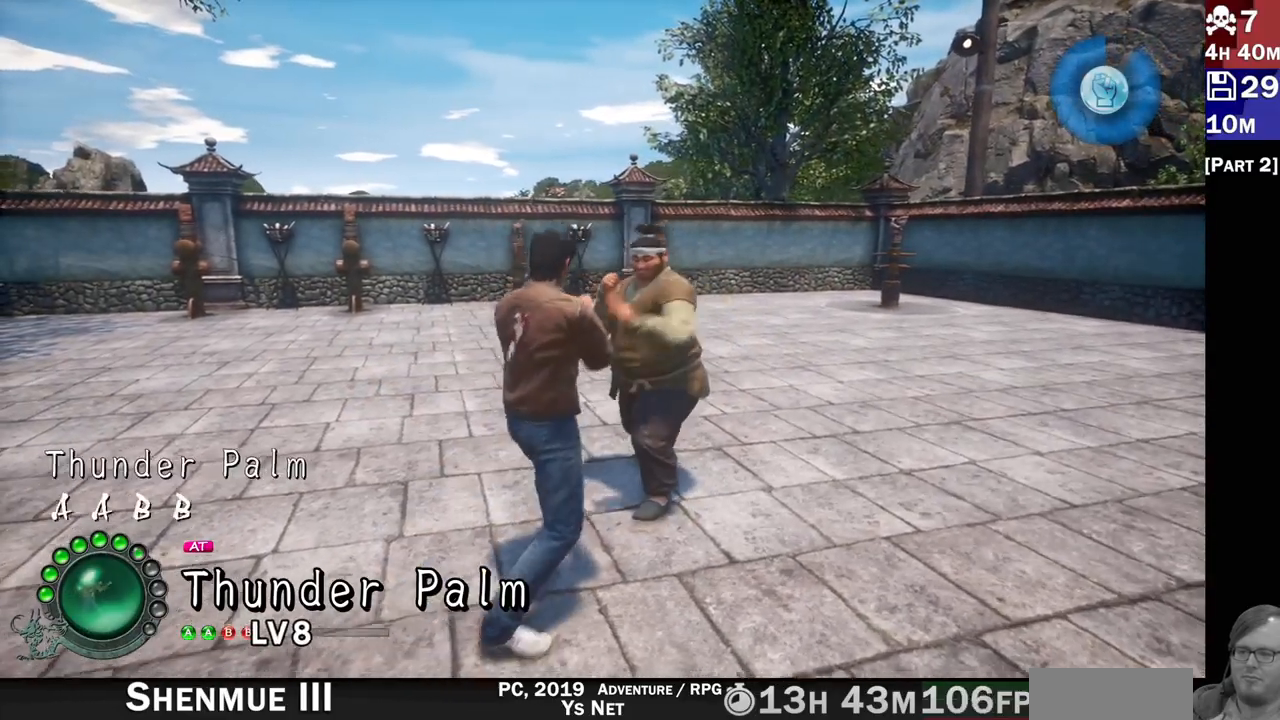
{"buttons": [], "left_stick": "center", "right_stick": "center", "events": []}
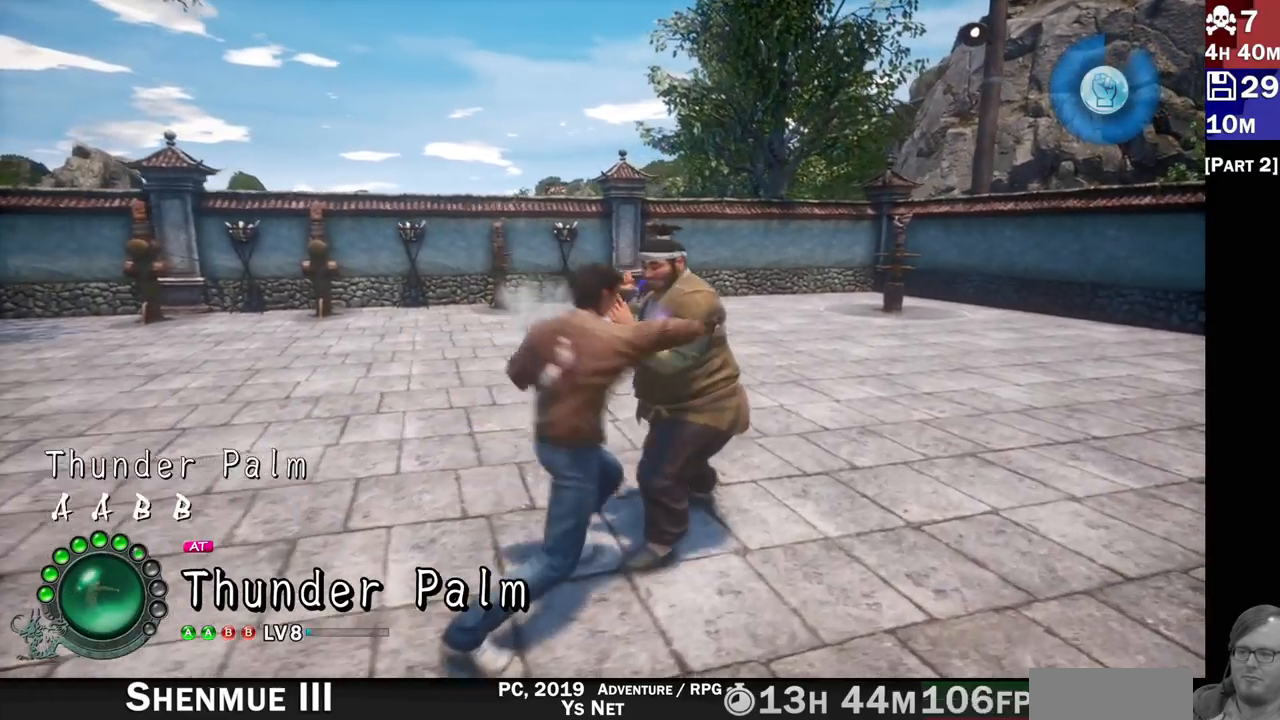
{"buttons": [], "left_stick": "center", "right_stick": "center", "events": []}
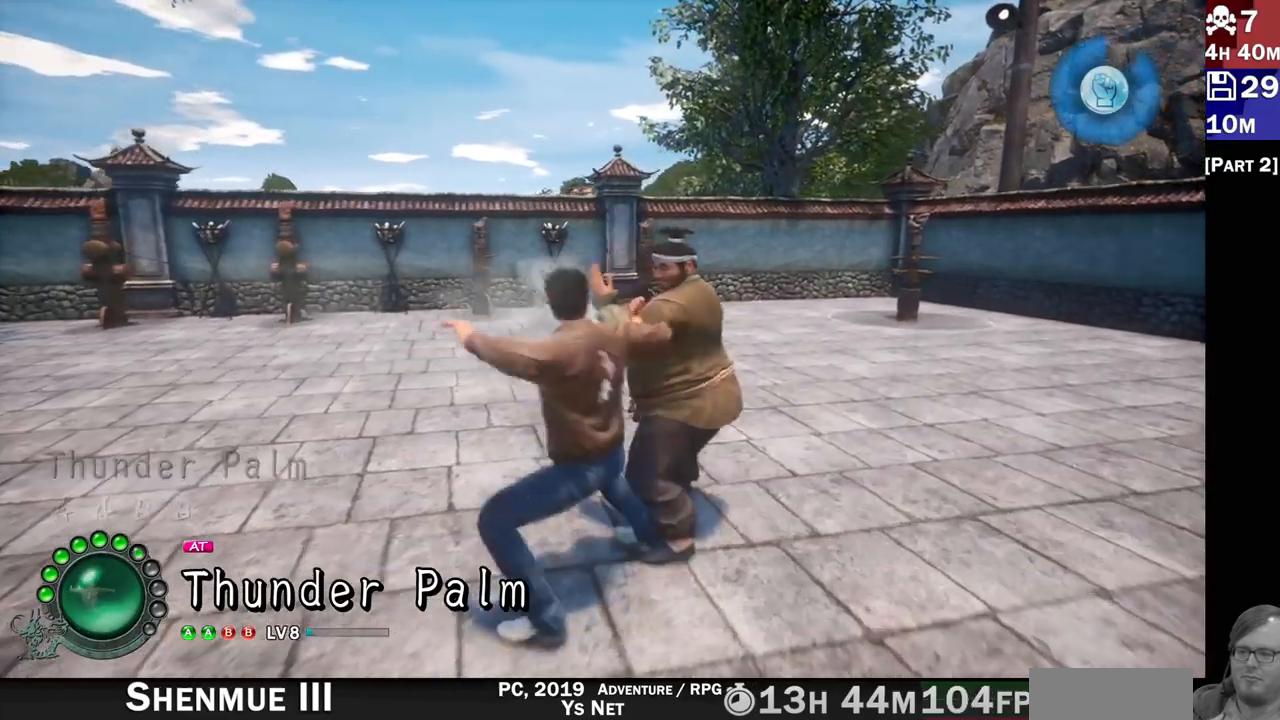
{"buttons": [], "left_stick": "center", "right_stick": "center", "events": []}
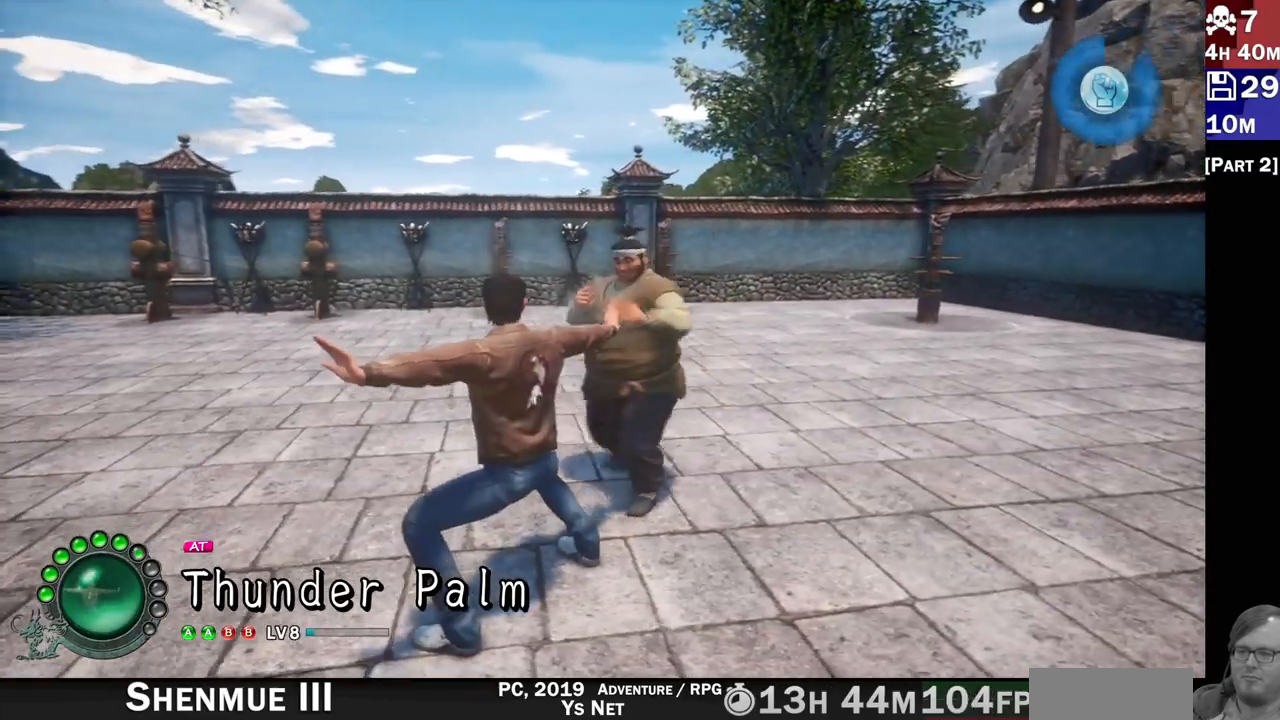
{"buttons": [], "left_stick": "center", "right_stick": "center", "events": [[50, "CROSS", "down"], [133, "CROSS", "up"], [200, "CROSS", "down"], [250, "CROSS", "up"]]}
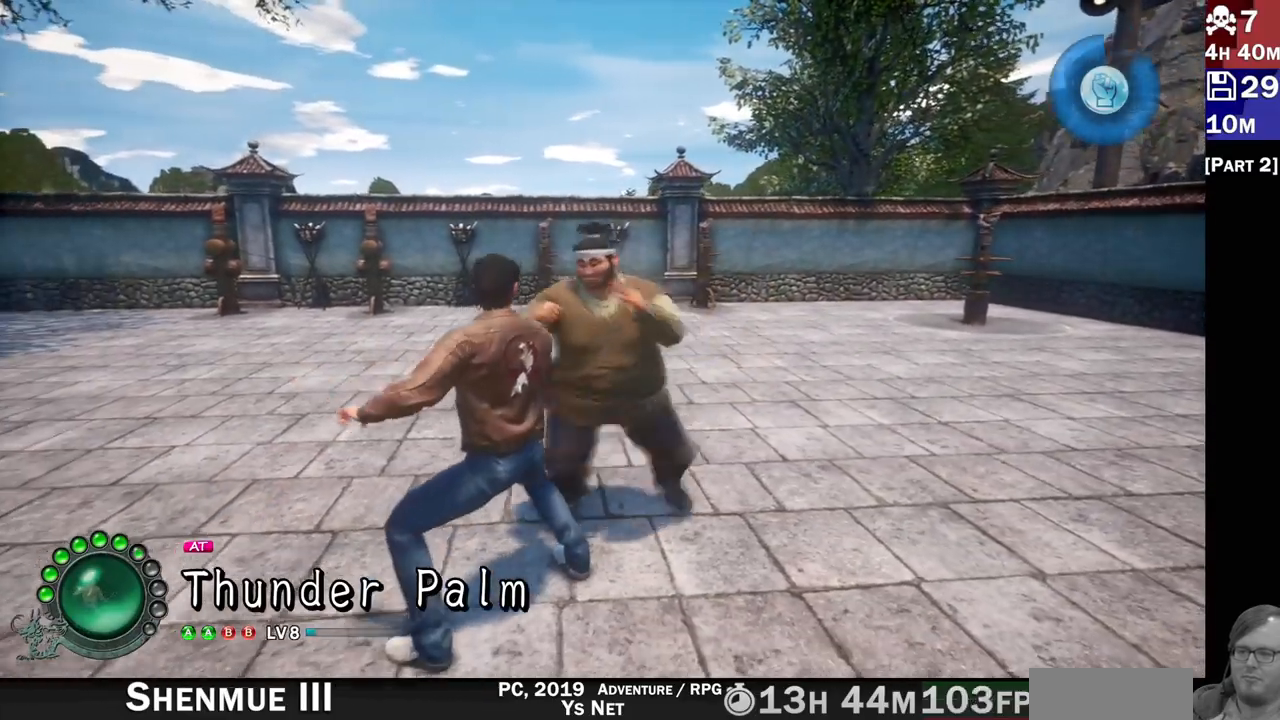
{"buttons": [], "left_stick": "center", "right_stick": "center", "events": []}
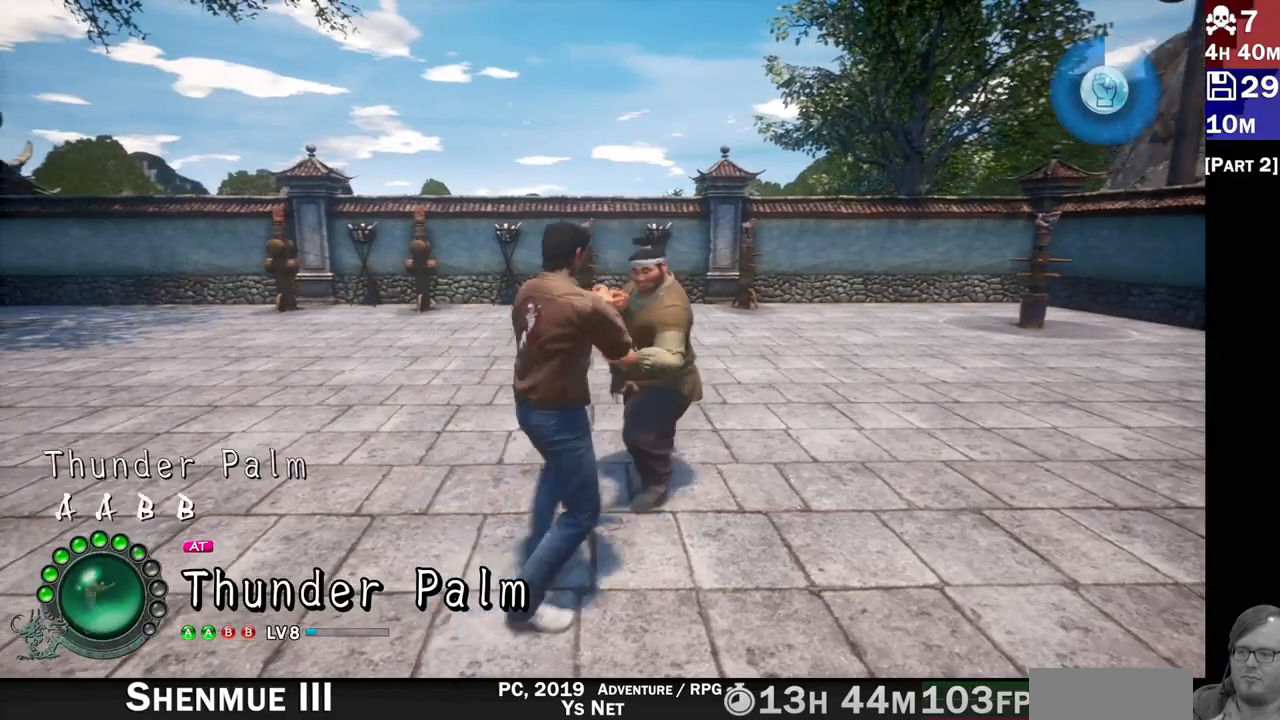
{"buttons": [], "left_stick": "center", "right_stick": "center", "events": []}